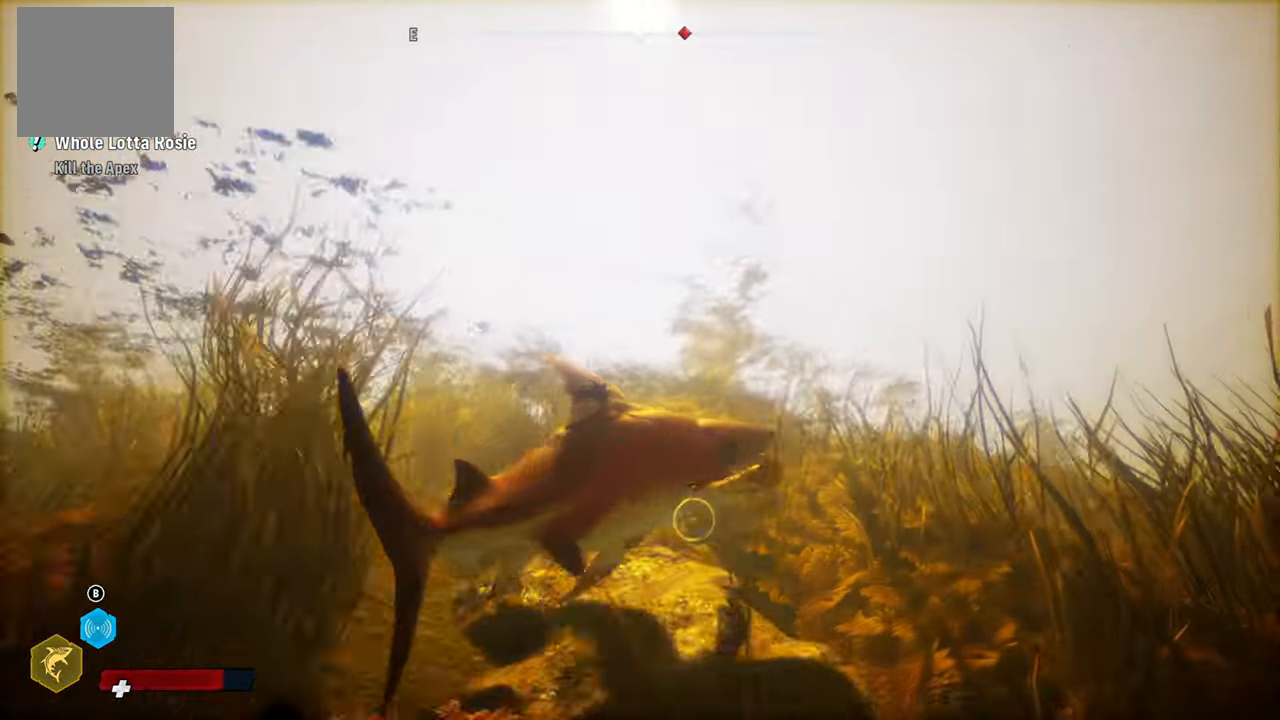
Gameplay with a controller (Xbox layout); each line is a JSON object with the inputs held at the frame after it. "events" lists button and stick changes between this image and that frame as [ms after this image, input, new state], when the widget could be followed in between.
{"buttons": ["L2"], "left_stick": "center", "right_stick": "center", "events": [[140, "R1", "down"], [320, "R1", "up"], [340, "left_stick", "up"], [460, "left_stick", "center"]]}
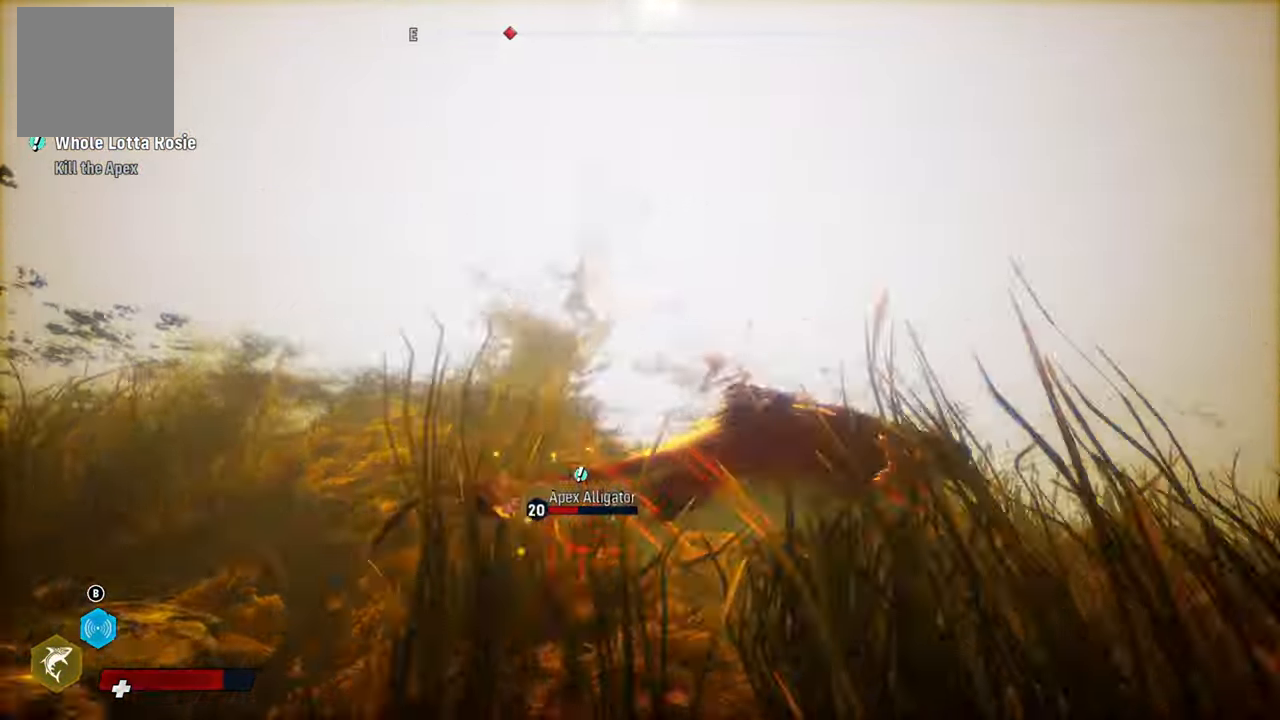
{"buttons": [], "left_stick": "down-right", "right_stick": "down-right", "events": [[80, "left_stick", "down-right"], [360, "L2", "up"], [380, "right_stick", "down-right"]]}
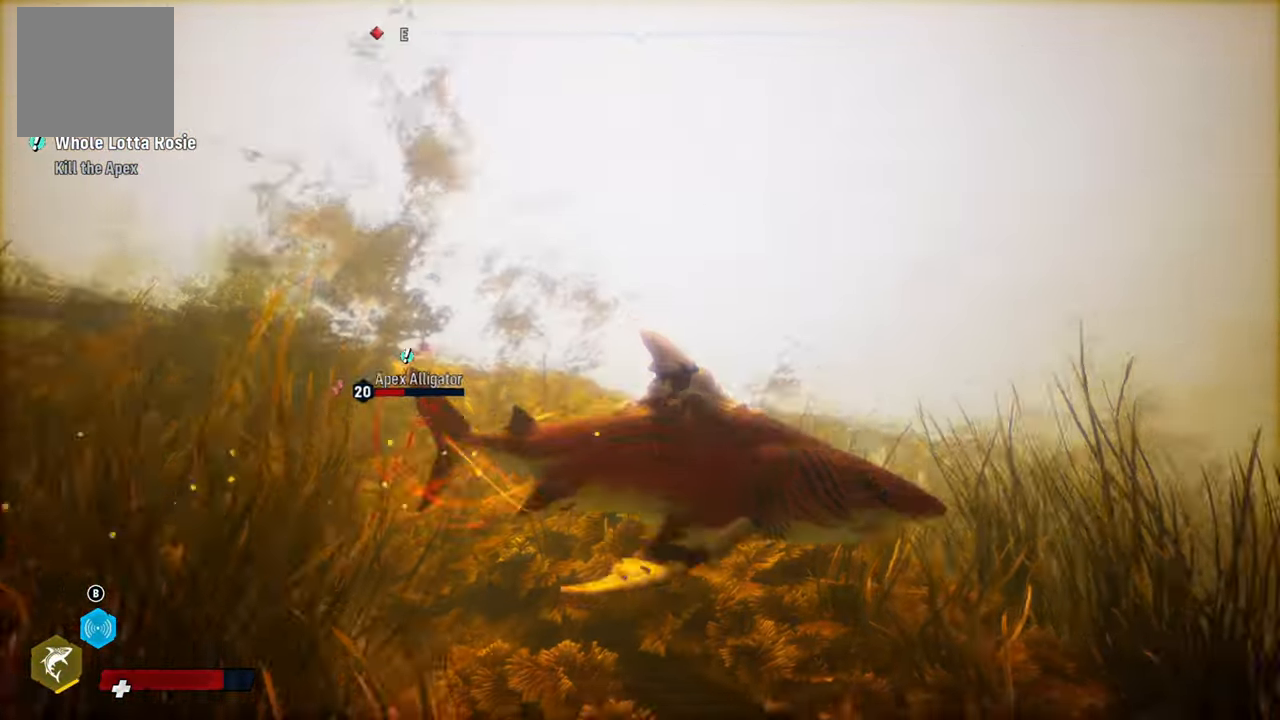
{"buttons": [], "left_stick": "down-right", "right_stick": "up-right", "events": [[220, "right_stick", "center"], [440, "right_stick", "up-right"]]}
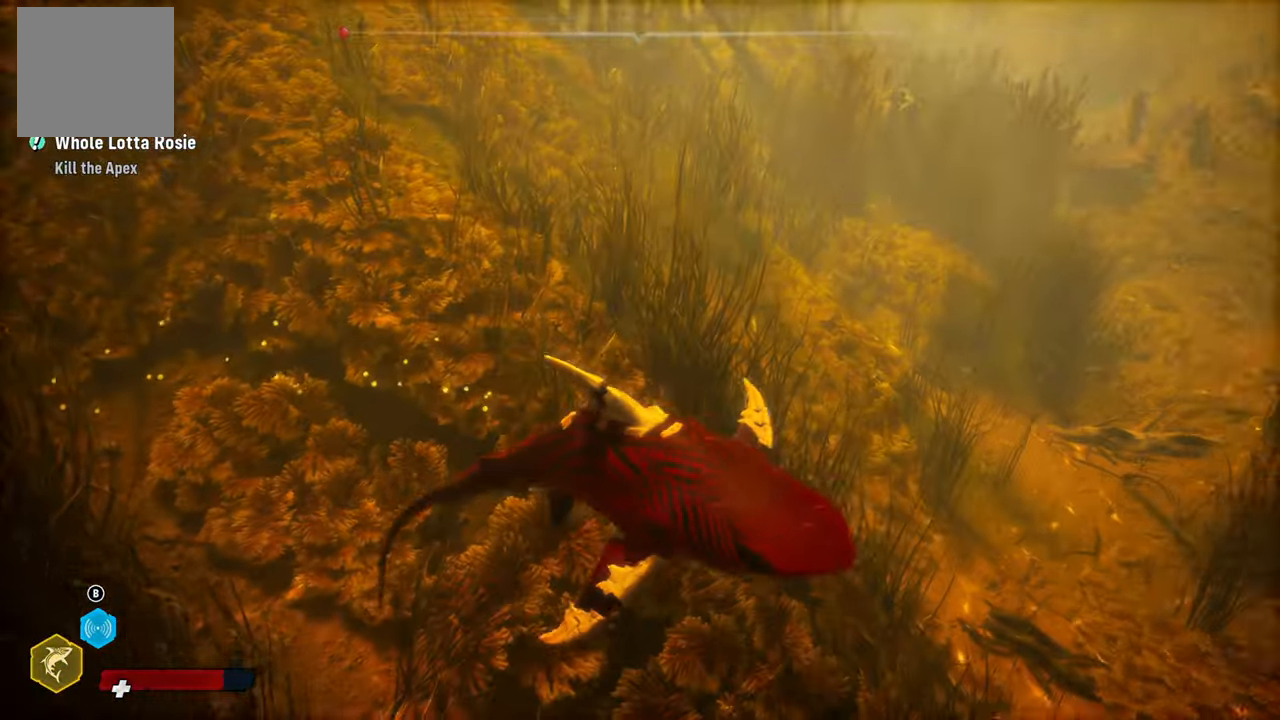
{"buttons": [], "left_stick": "center", "right_stick": "center", "events": [[80, "left_stick", "right"], [140, "L2", "down"], [240, "right_stick", "center"], [320, "L2", "up"], [320, "left_stick", "center"]]}
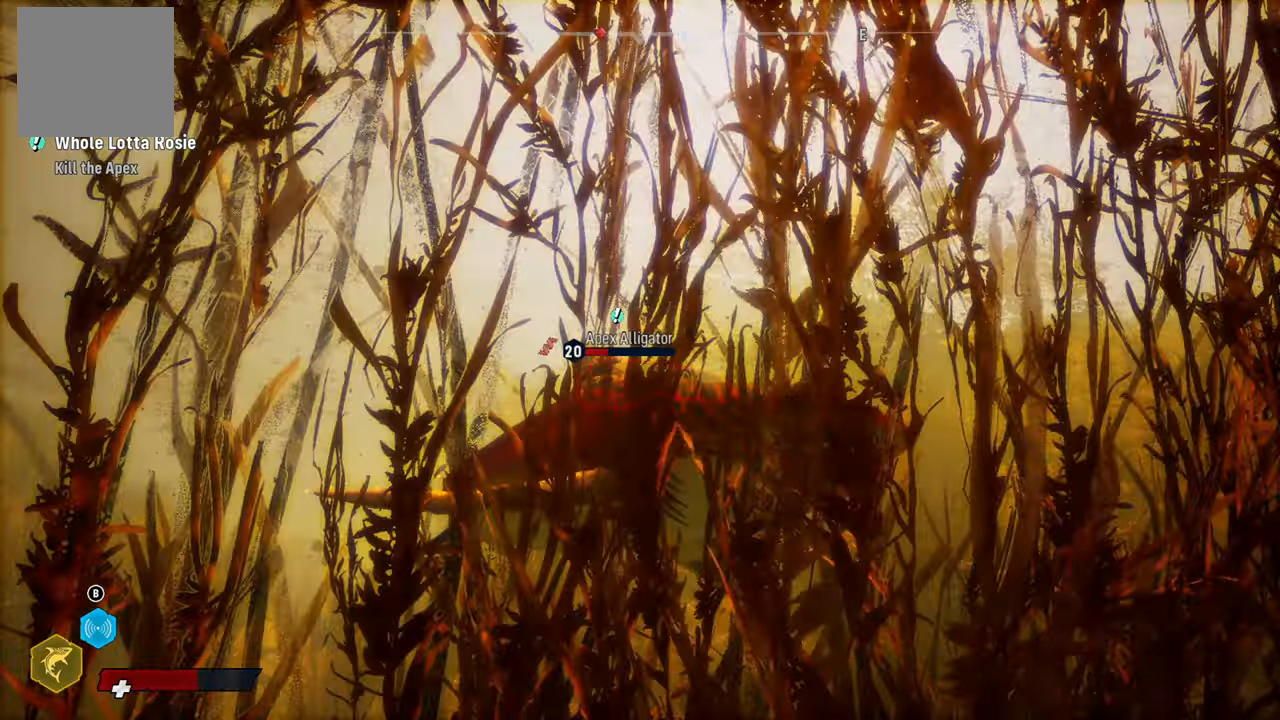
{"buttons": ["L2"], "left_stick": "up-left", "right_stick": "center", "events": [[120, "L2", "down"], [140, "left_stick", "up"], [300, "left_stick", "up-left"]]}
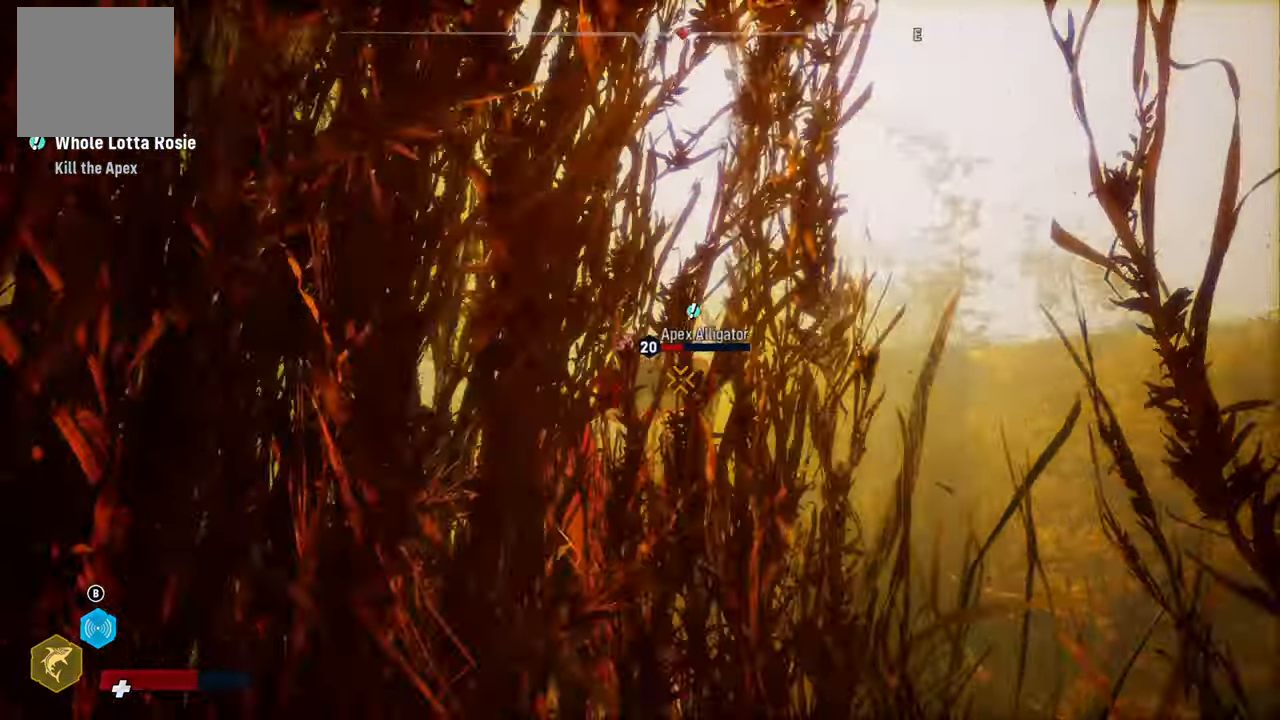
{"buttons": ["L2"], "left_stick": "up-right", "right_stick": "center", "events": [[80, "left_stick", "up"], [320, "left_stick", "up-right"]]}
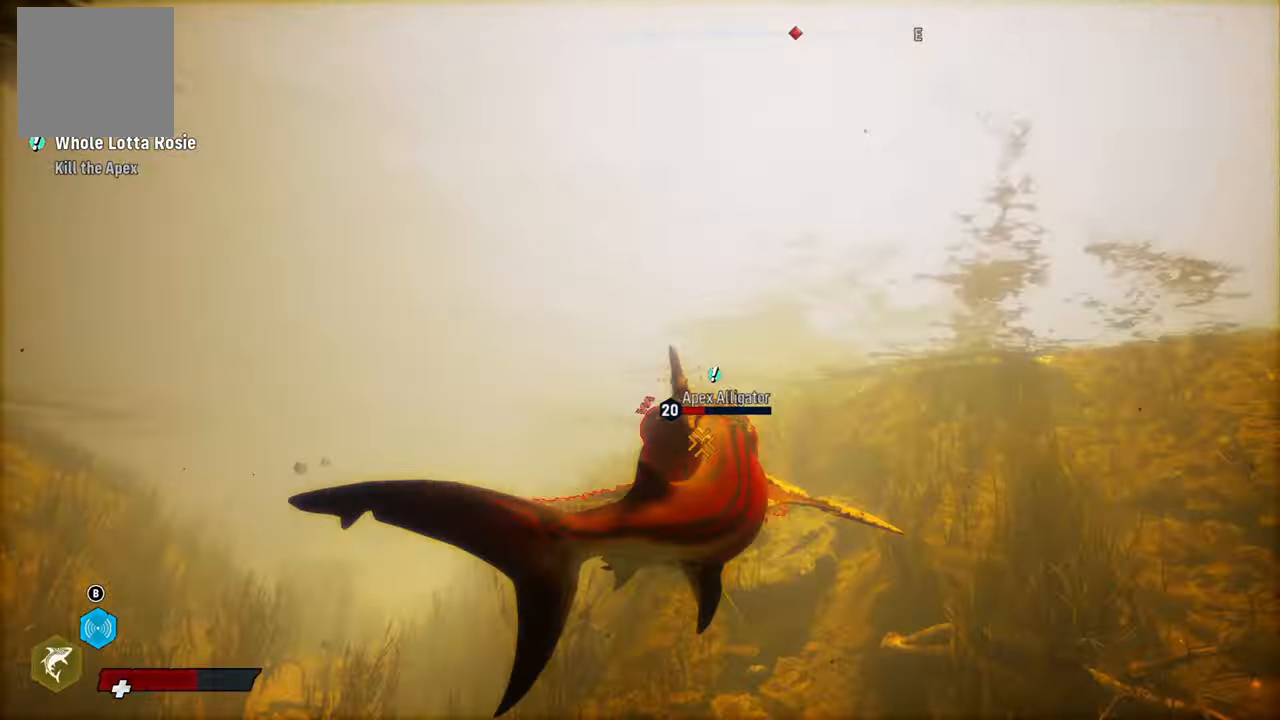
{"buttons": ["L2"], "left_stick": "up", "right_stick": "center", "events": [[100, "R1", "down"], [260, "R1", "up"], [300, "left_stick", "up"]]}
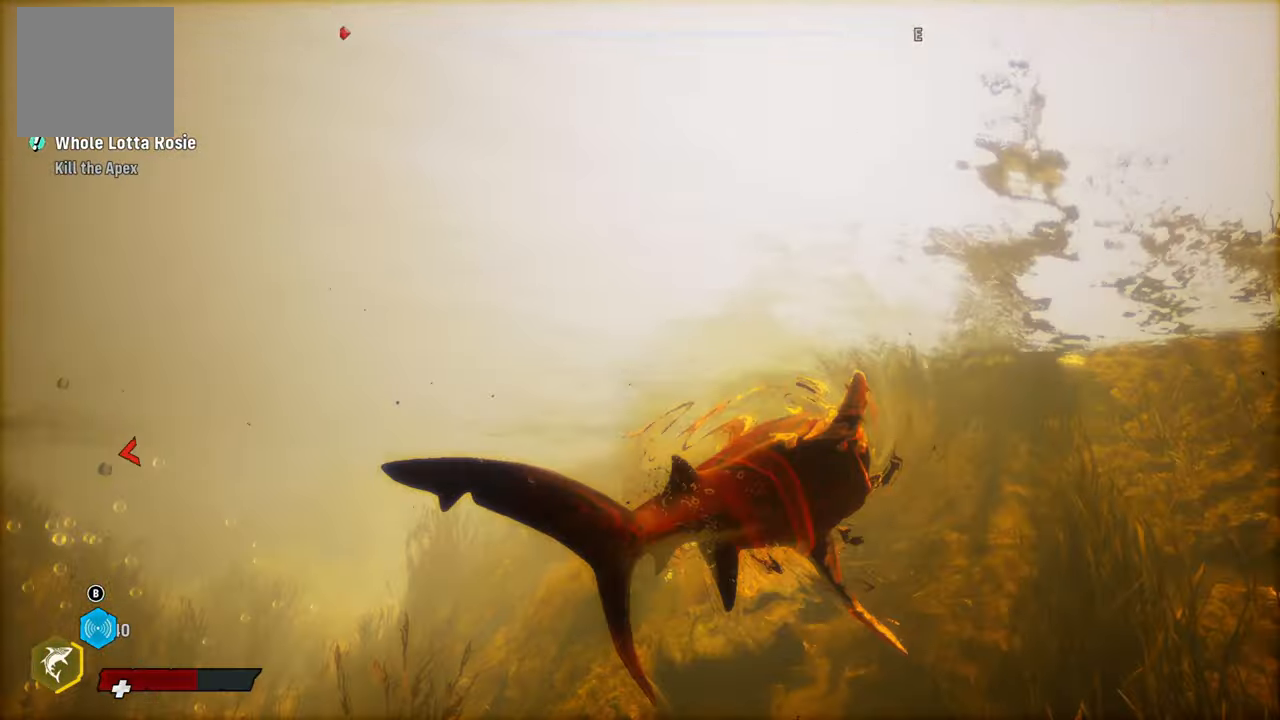
{"buttons": [], "left_stick": "center", "right_stick": "center", "events": [[300, "R3", "down"], [320, "left_stick", "center"], [340, "right_stick", "down"], [400, "L2", "up"], [400, "R3", "up"], [480, "right_stick", "center"]]}
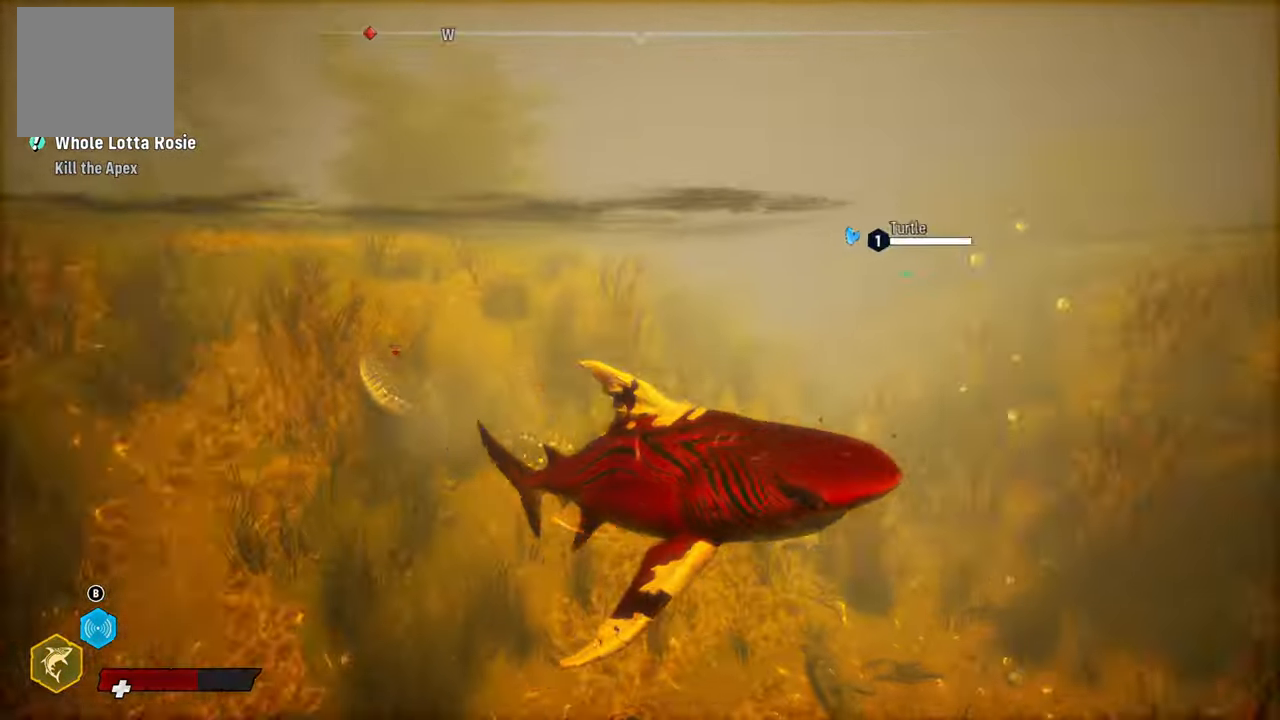
{"buttons": ["L2"], "left_stick": "up", "right_stick": "center", "events": [[180, "left_stick", "right"], [440, "L2", "down"], [460, "left_stick", "up"]]}
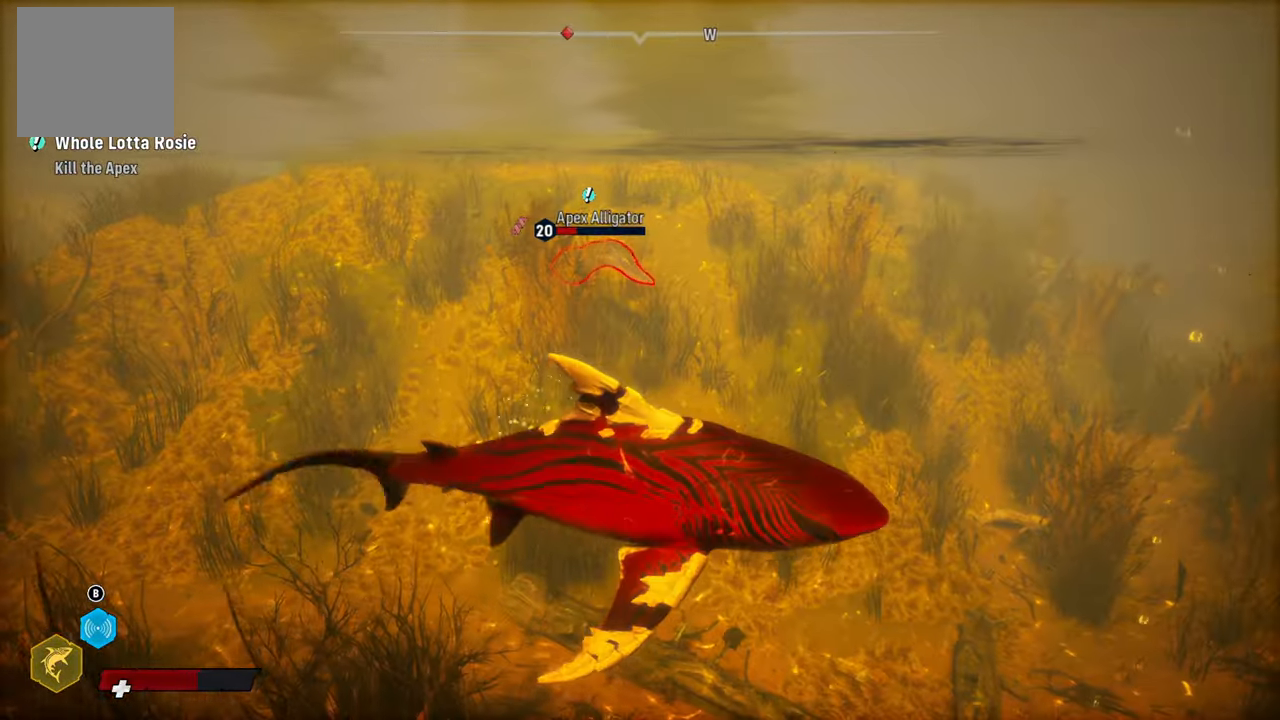
{"buttons": [], "left_stick": "center", "right_stick": "center", "events": [[120, "left_stick", "up-left"], [340, "L2", "up"], [440, "left_stick", "center"]]}
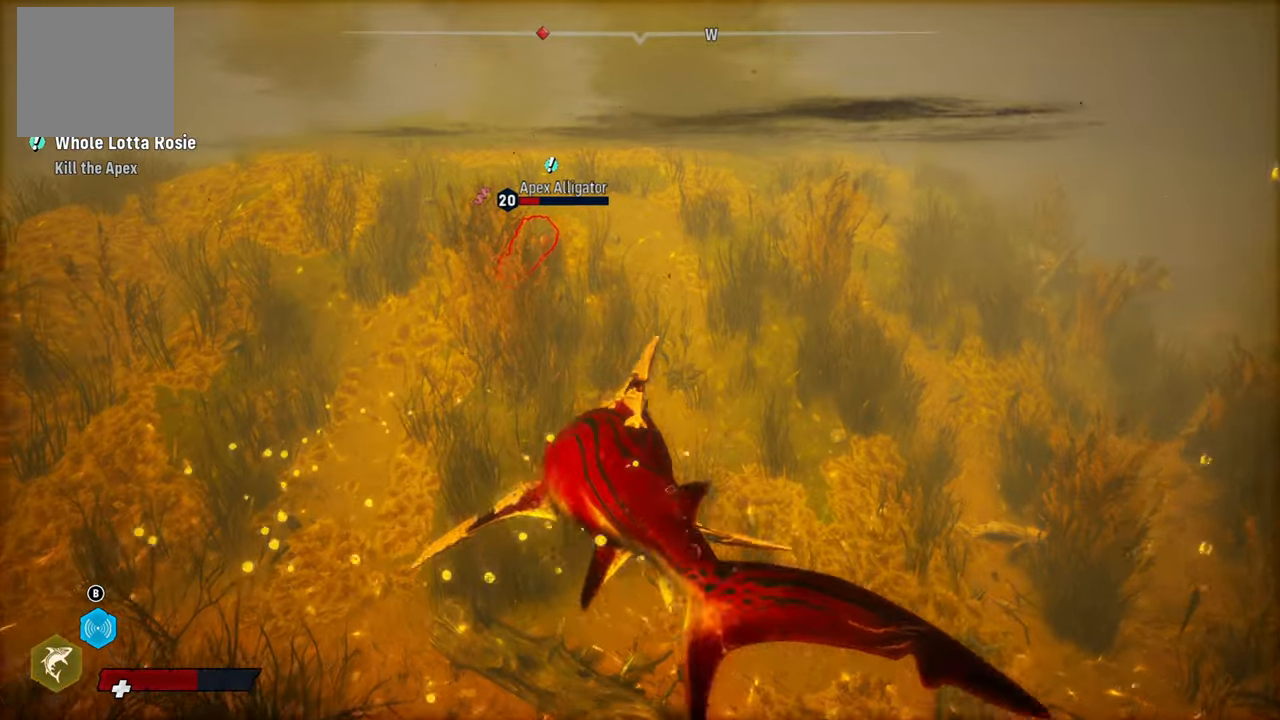
{"buttons": [], "left_stick": "center", "right_stick": "center", "events": []}
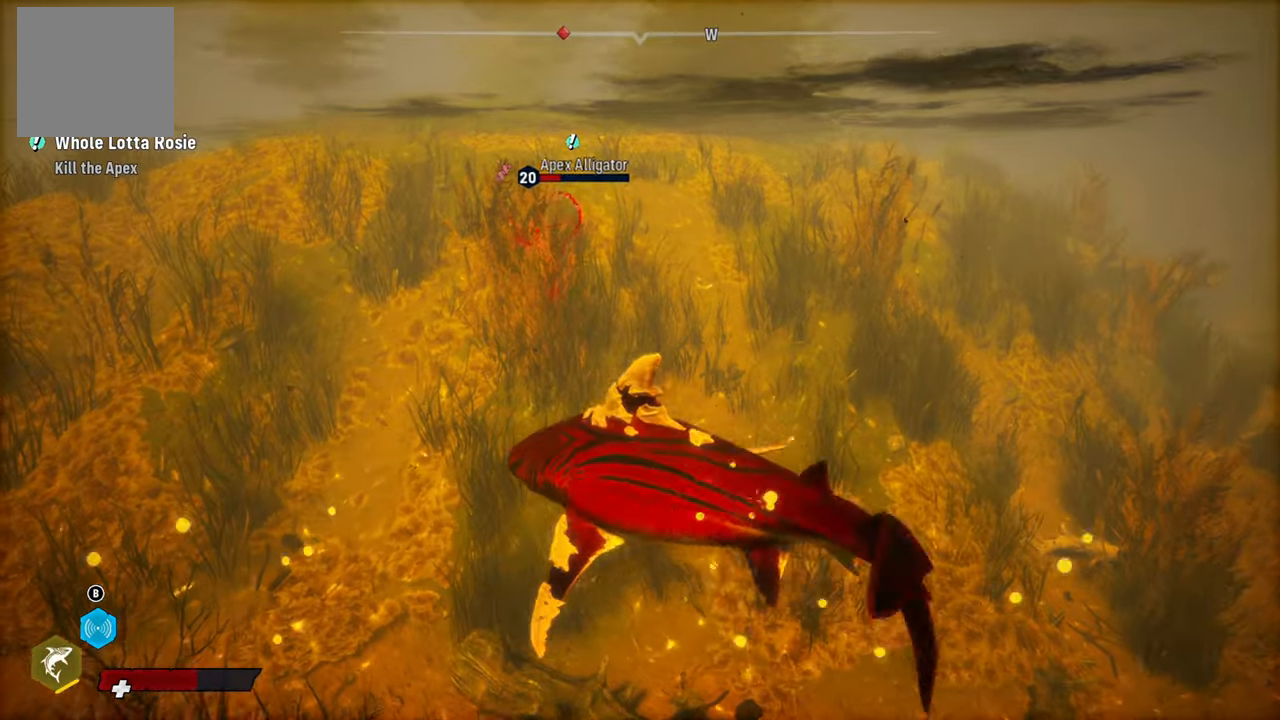
{"buttons": [], "left_stick": "center", "right_stick": "center", "events": []}
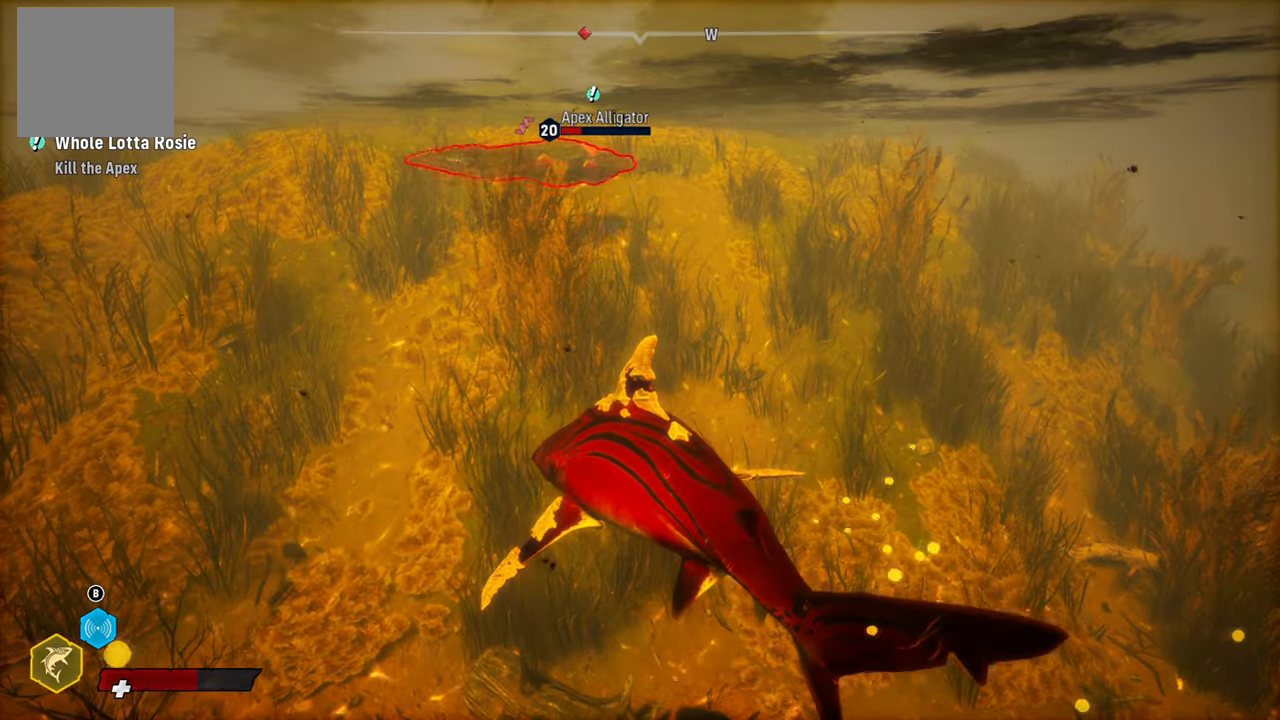
{"buttons": [], "left_stick": "center", "right_stick": "up", "events": [[460, "right_stick", "up"]]}
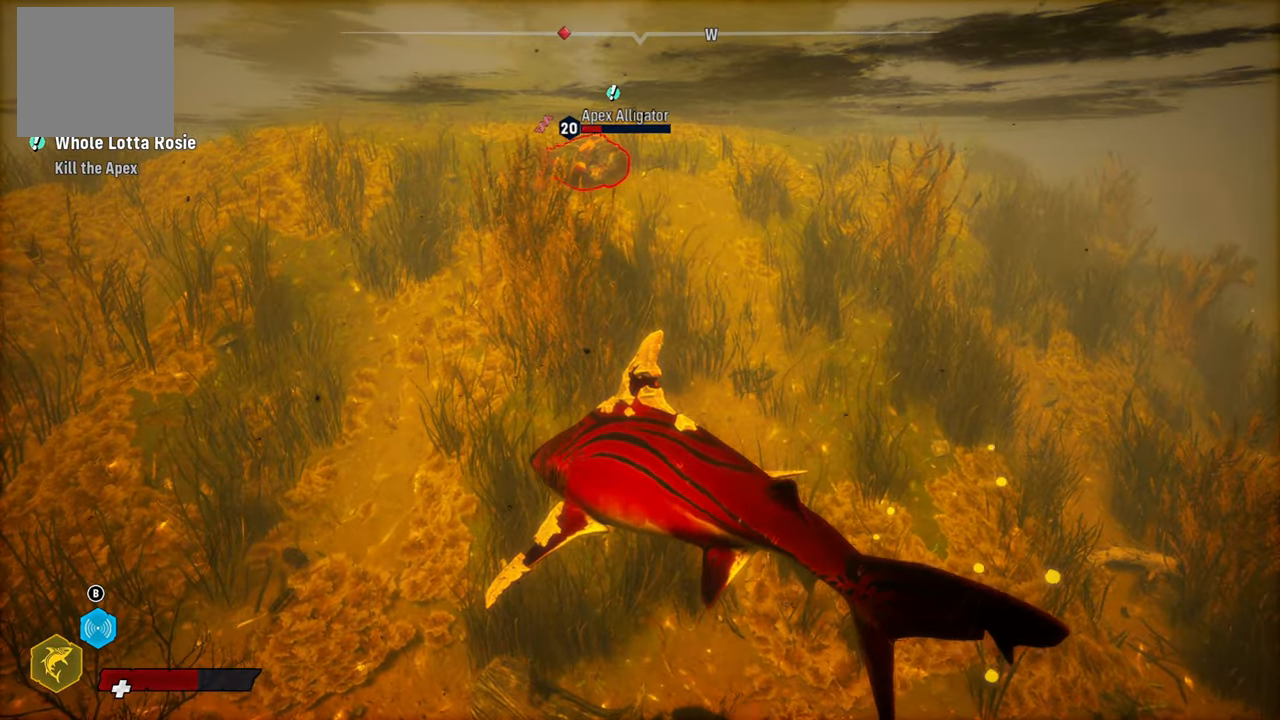
{"buttons": [], "left_stick": "center", "right_stick": "center", "events": [[180, "right_stick", "center"]]}
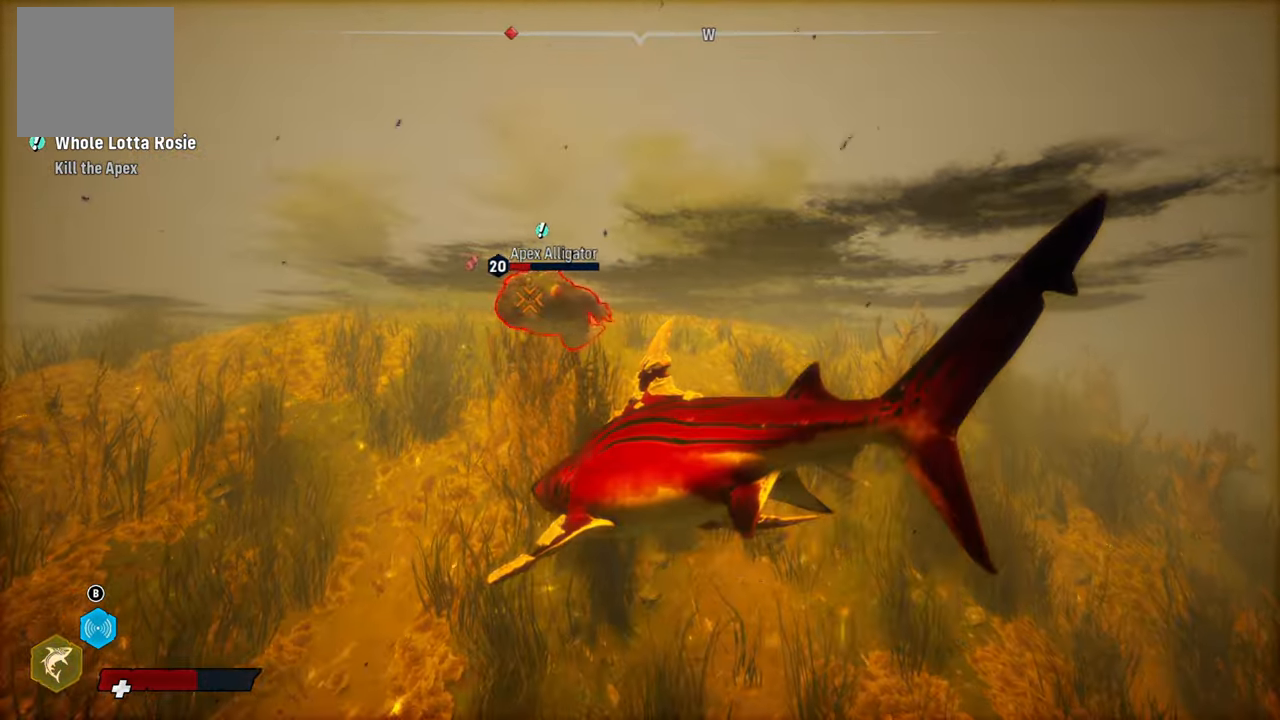
{"buttons": ["L2"], "left_stick": "up-left", "right_stick": "center", "events": [[280, "left_stick", "up-left"], [320, "L2", "down"]]}
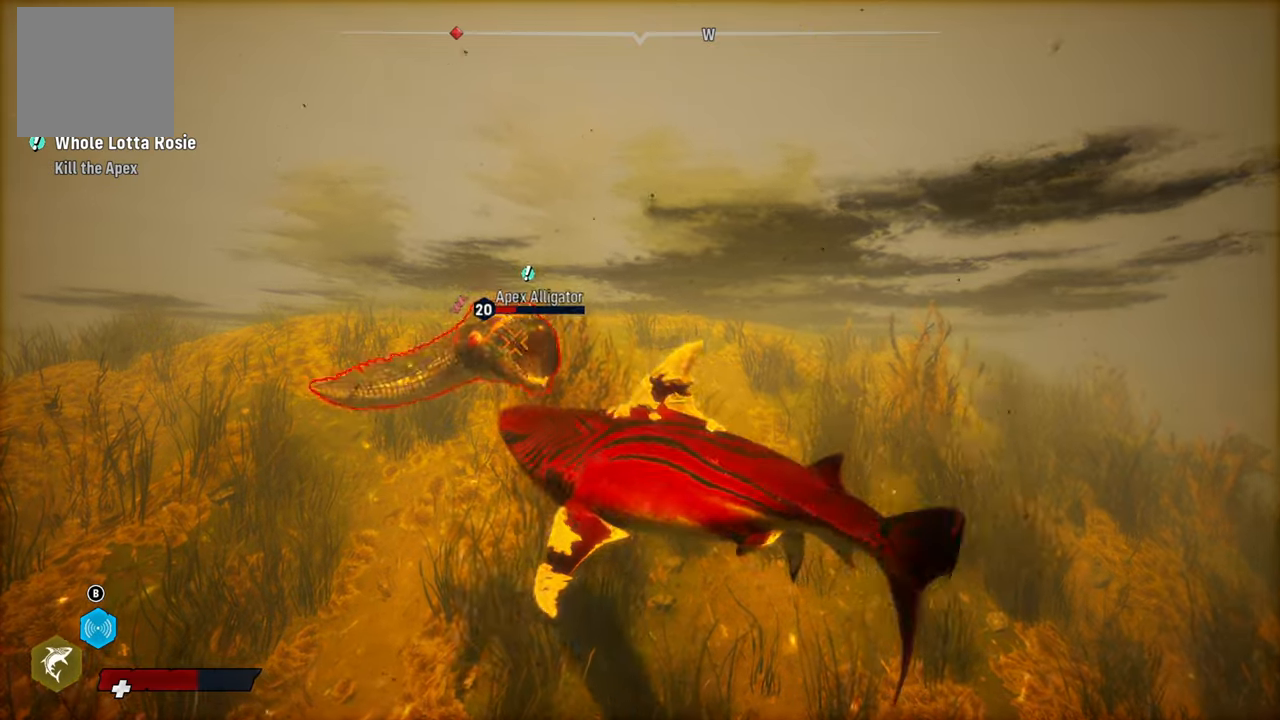
{"buttons": ["L2"], "left_stick": "up", "right_stick": "center", "events": [[140, "R1", "down"], [160, "left_stick", "up"], [320, "R1", "up"]]}
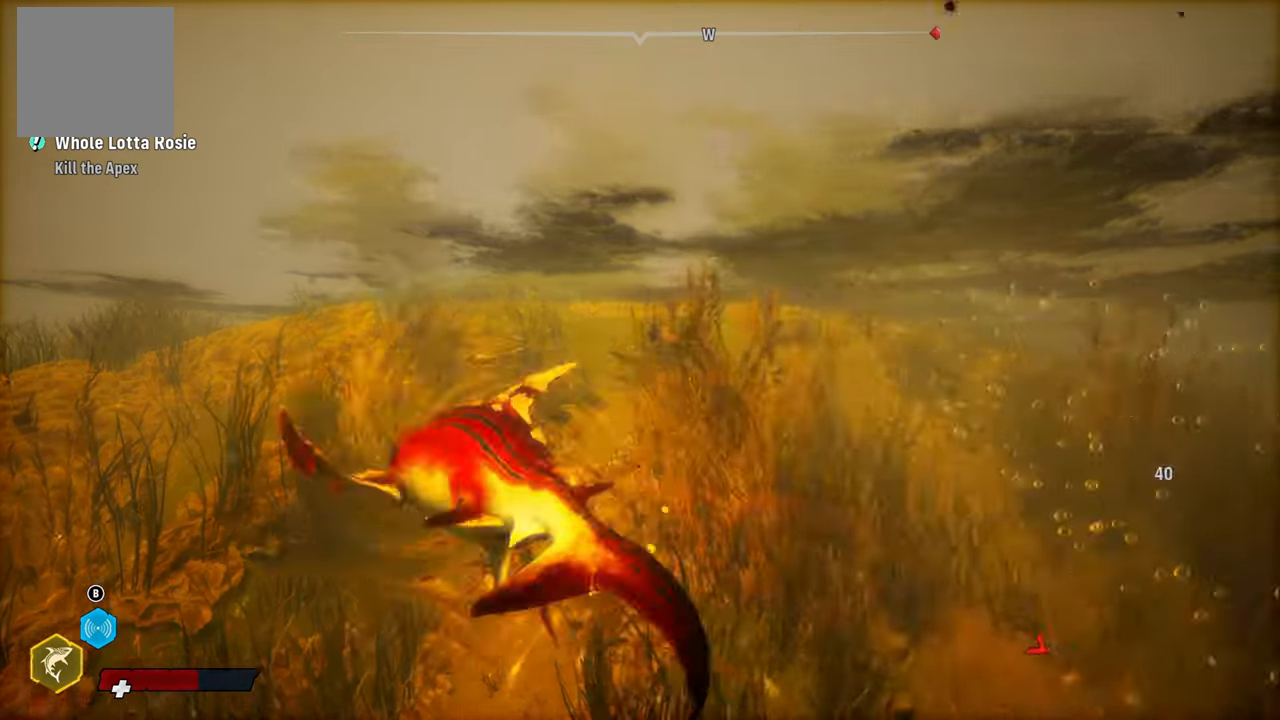
{"buttons": [], "left_stick": "down-left", "right_stick": "center", "events": [[180, "L2", "up"], [180, "left_stick", "center"], [240, "R3", "down"], [360, "R3", "up"], [500, "left_stick", "down-left"]]}
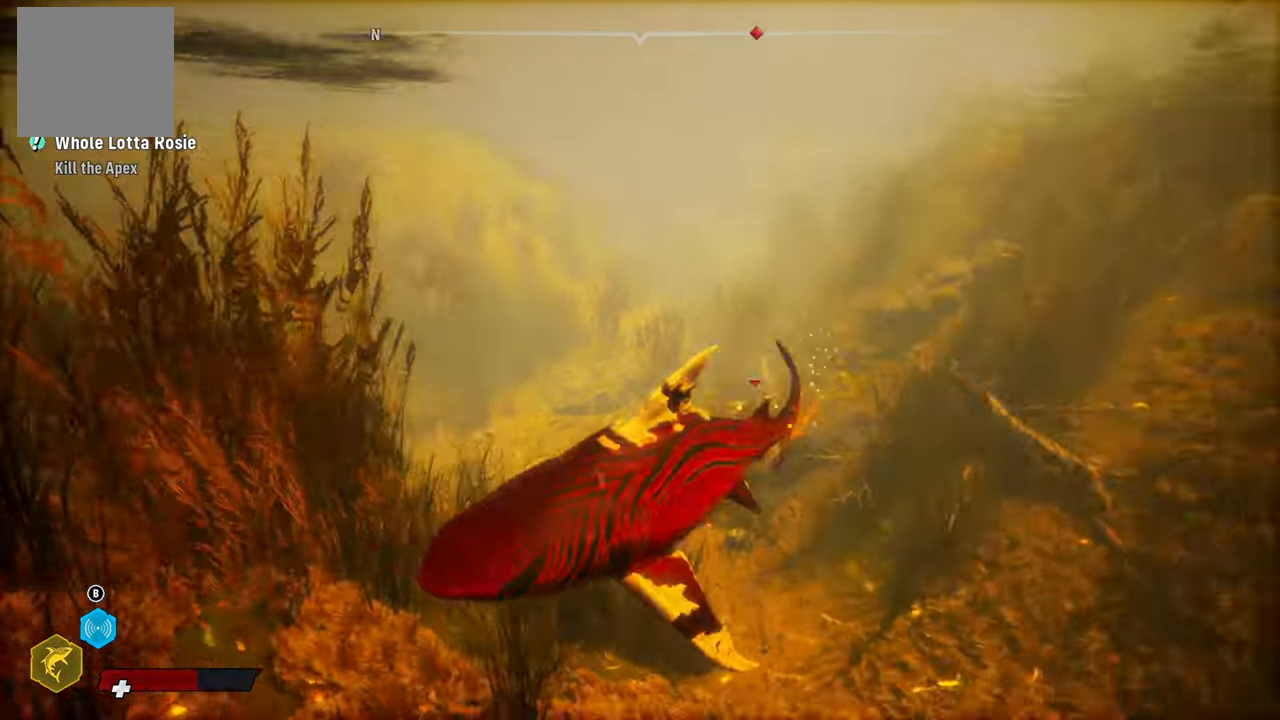
{"buttons": ["L2"], "left_stick": "up", "right_stick": "center", "events": [[240, "left_stick", "up"], [280, "L2", "down"]]}
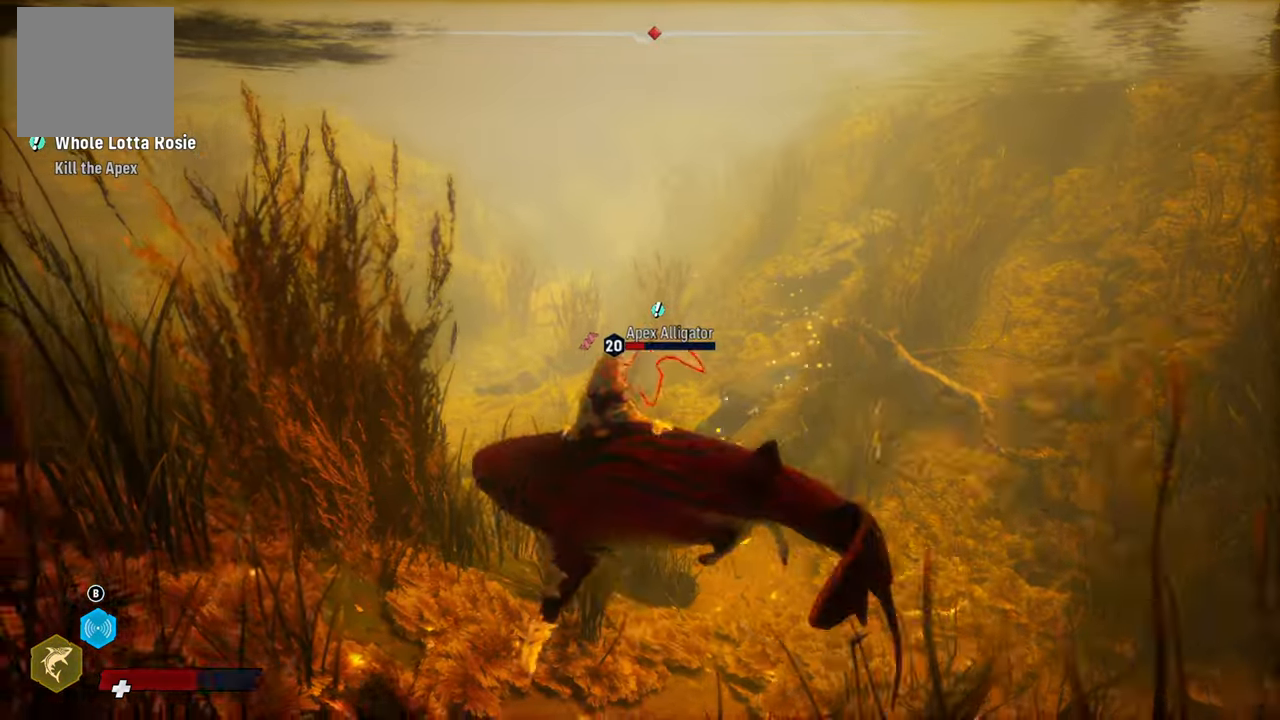
{"buttons": ["L2"], "left_stick": "up", "right_stick": "center", "events": []}
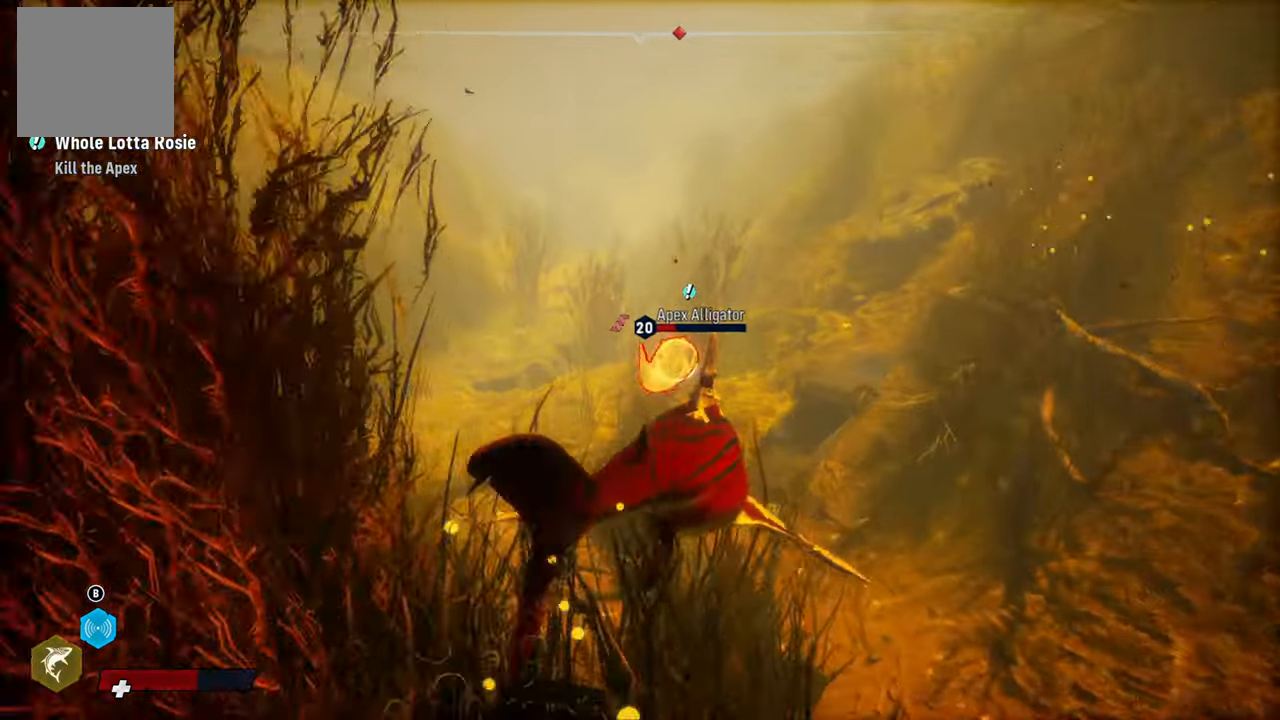
{"buttons": ["L2"], "left_stick": "up", "right_stick": "center", "events": []}
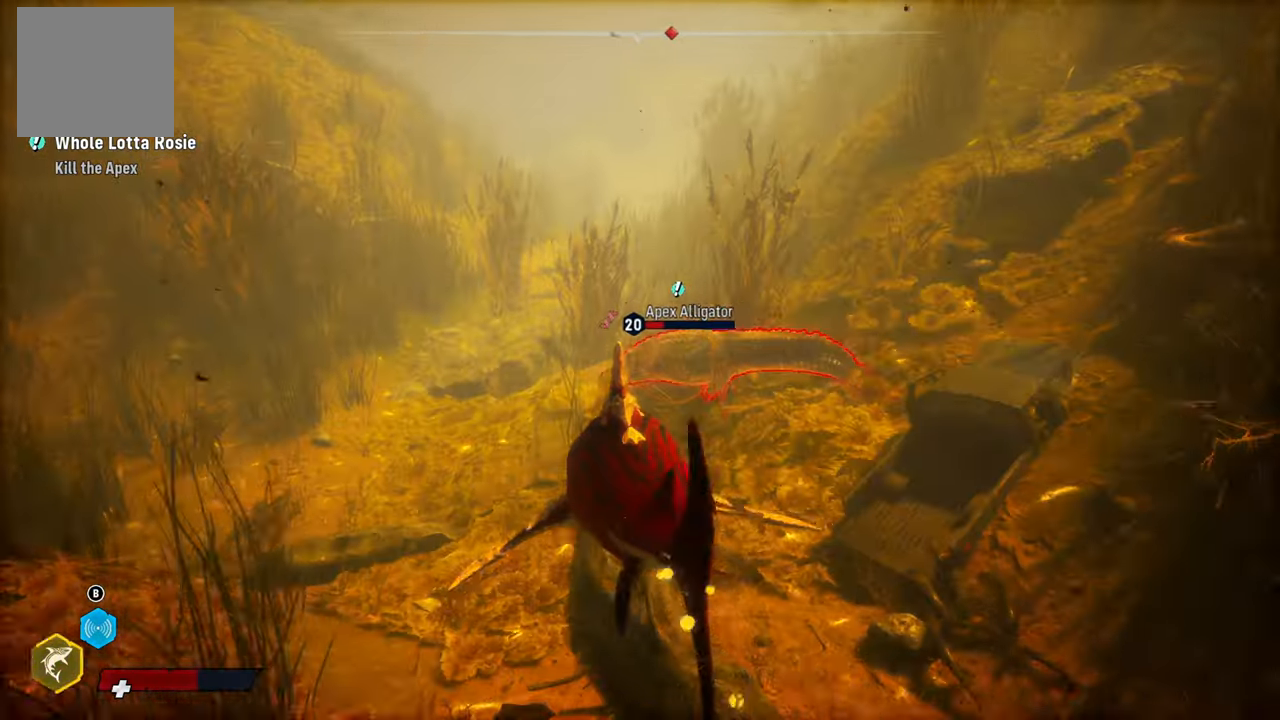
{"buttons": ["L2"], "left_stick": "up", "right_stick": "center", "events": [[240, "R1", "down"], [420, "R1", "up"]]}
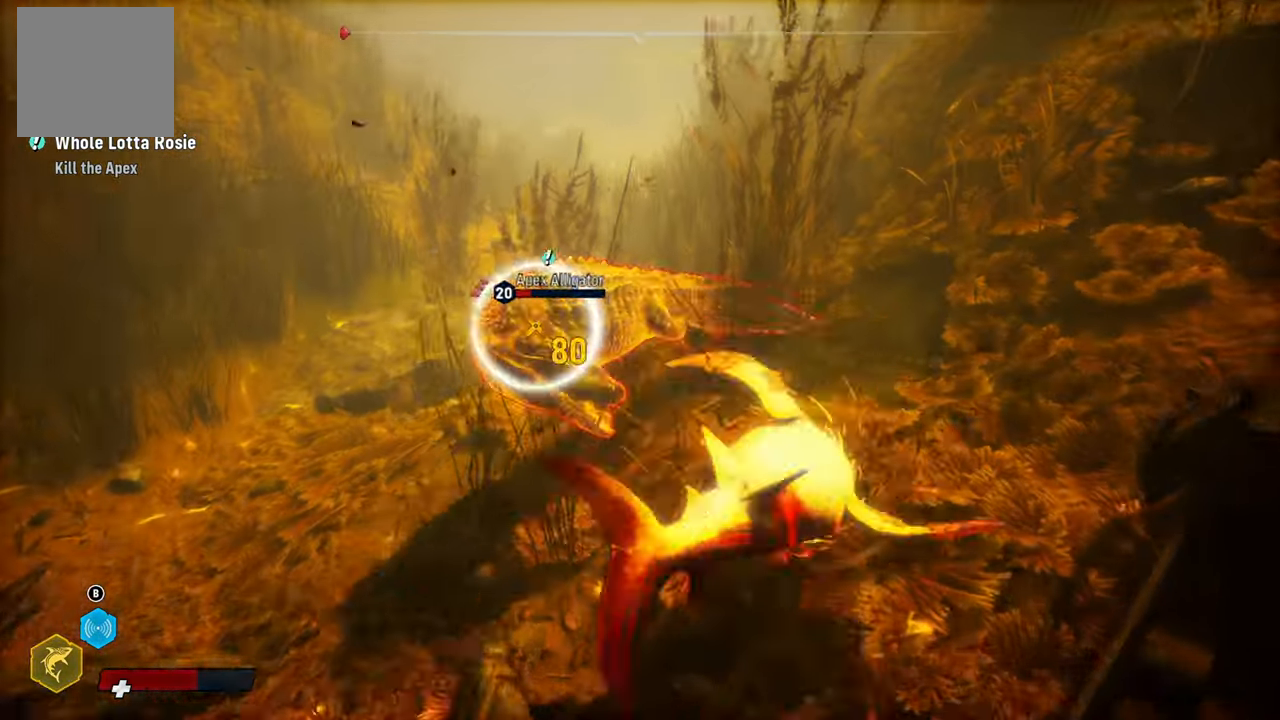
{"buttons": ["L2", "R1"], "left_stick": "down-left", "right_stick": "center", "events": [[160, "R1", "down"], [180, "left_stick", "left"], [280, "R1", "up"], [340, "R1", "down"], [420, "left_stick", "down-left"], [460, "R1", "up"], [500, "R1", "down"]]}
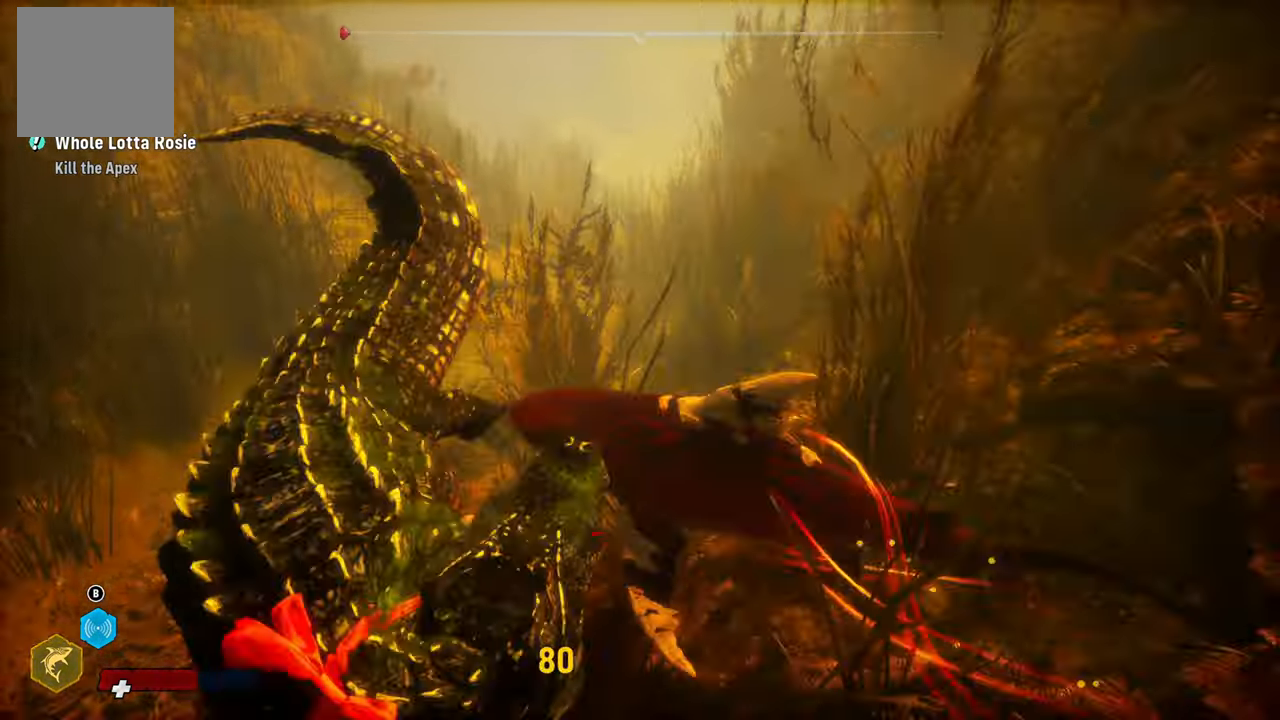
{"buttons": [], "left_stick": "down-left", "right_stick": "center", "events": [[120, "R1", "up"], [140, "L2", "up"], [180, "R1", "down"], [300, "R1", "up"]]}
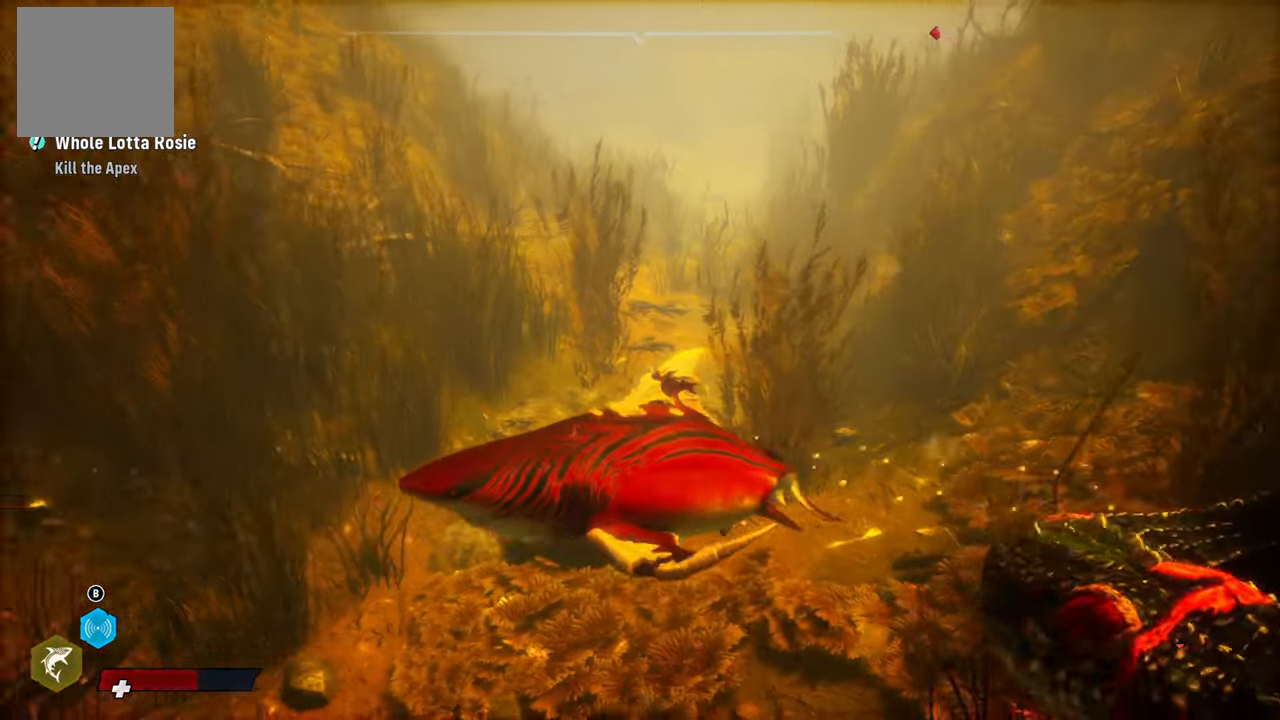
{"buttons": ["L3"], "left_stick": "down-left", "right_stick": "center", "events": [[80, "R1", "down"], [160, "R2", "down"], [180, "L3", "down"], [220, "R2", "up"], [260, "R1", "up"]]}
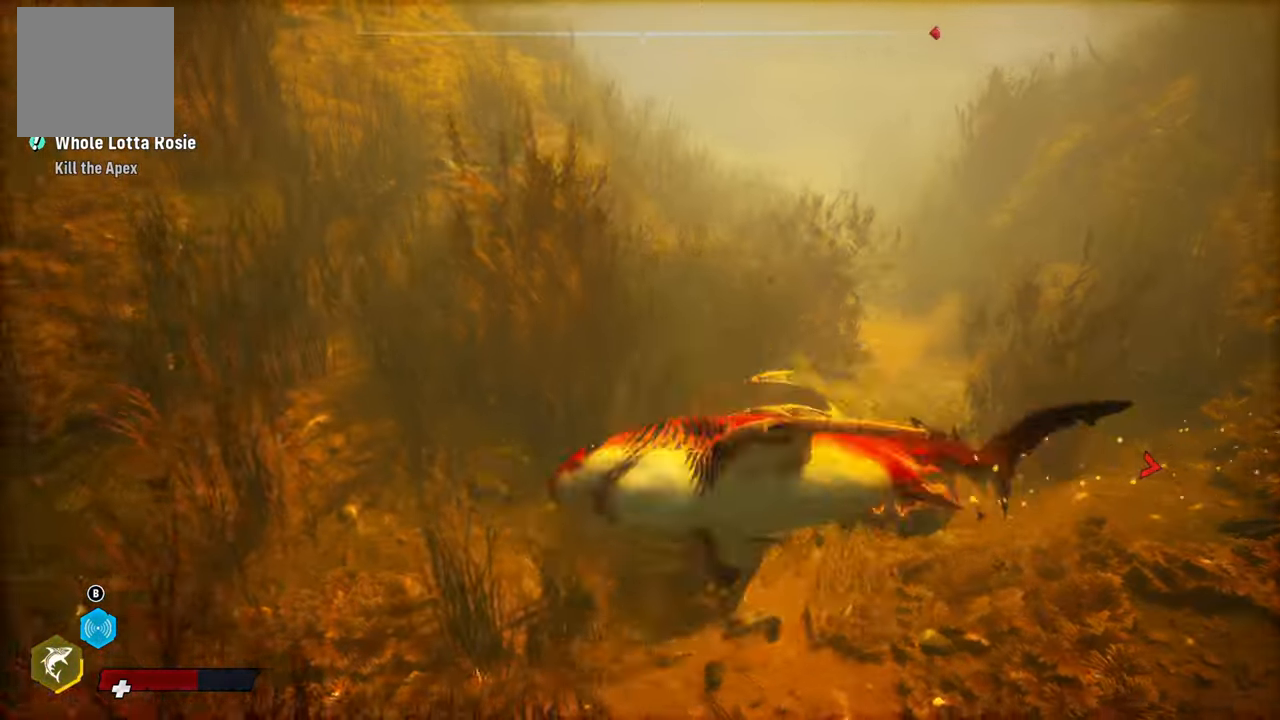
{"buttons": [], "left_stick": "center", "right_stick": "right", "events": [[40, "L3", "up"], [220, "left_stick", "down-right"], [280, "right_stick", "right"], [440, "left_stick", "center"]]}
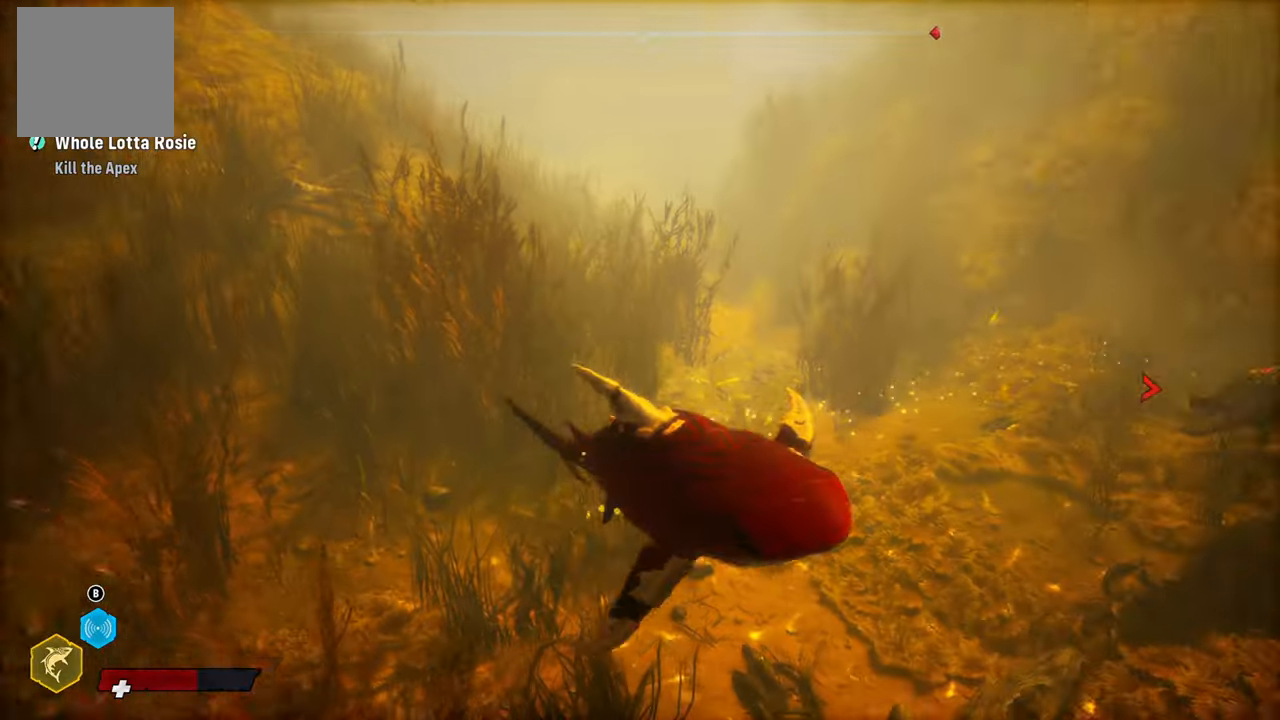
{"buttons": ["L2"], "left_stick": "up", "right_stick": "center", "events": [[80, "L2", "down"], [80, "left_stick", "up"], [140, "right_stick", "center"]]}
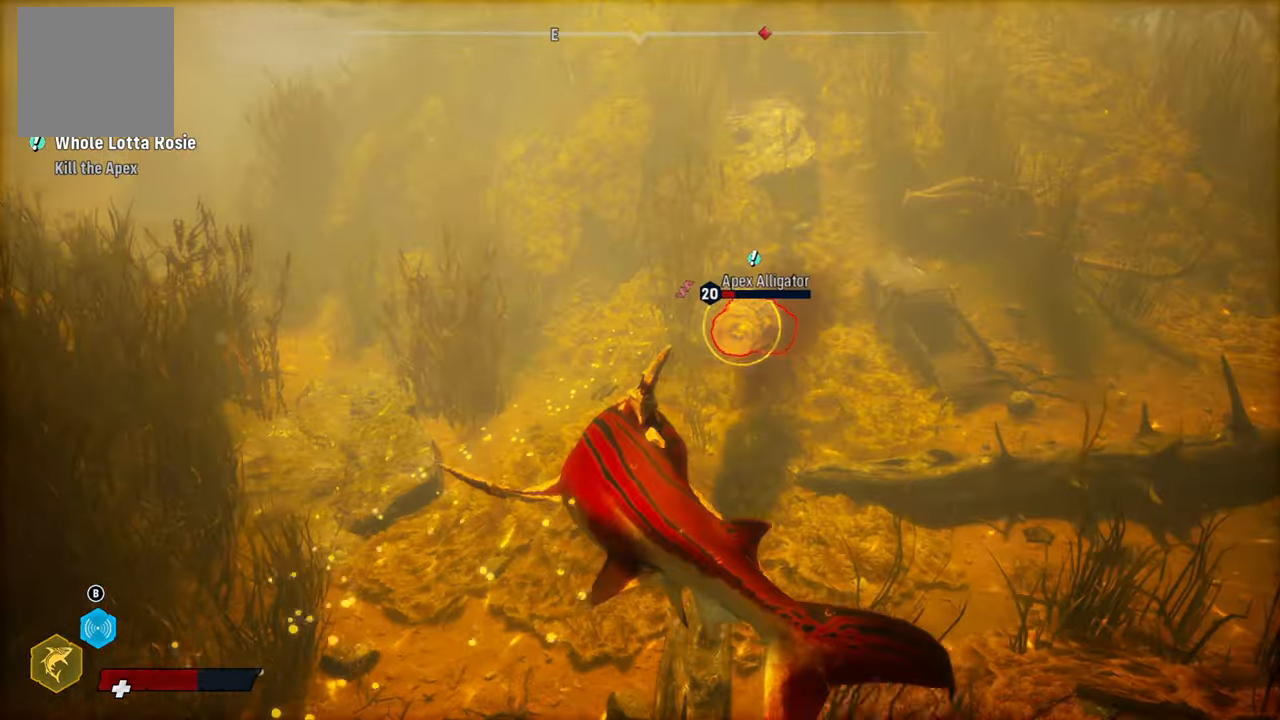
{"buttons": ["L2", "R1"], "left_stick": "up", "right_stick": "center", "events": [[400, "R1", "down"]]}